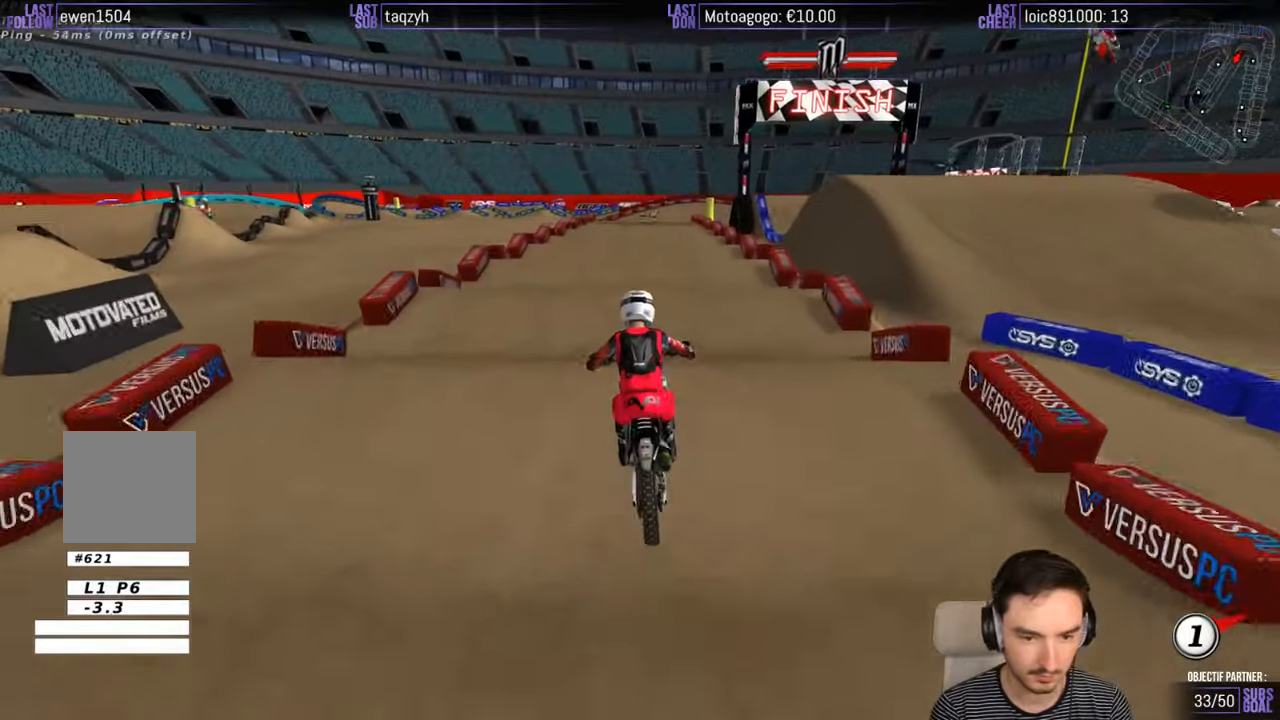
Gameplay with a controller (Xbox layout); each line is a JSON object with the inputs held at the frame after it. "events" lists button and stick changes between this image and that frame as [ms after this image, input, new state], when the widget could be followed in between. Not read: L1 L3 R3.
{"buttons": ["R2"], "left_stick": "down", "right_stick": "center", "events": []}
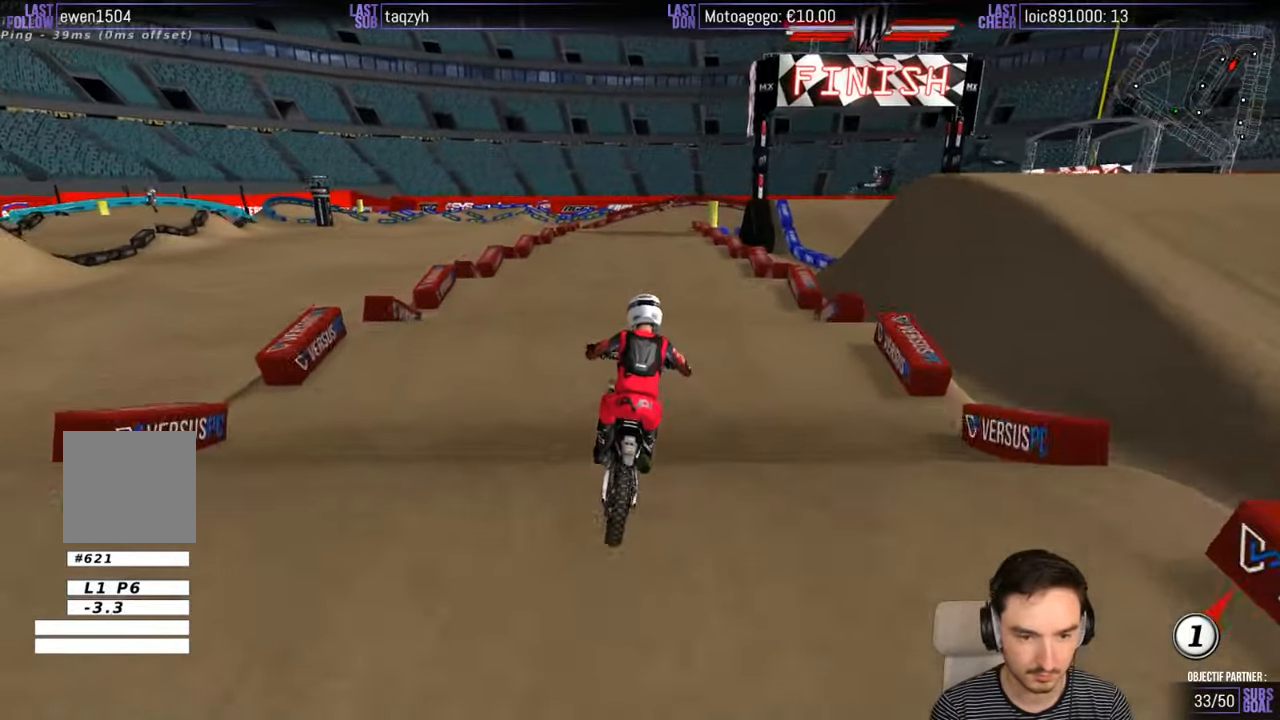
{"buttons": ["R2"], "left_stick": "down", "right_stick": "center", "events": []}
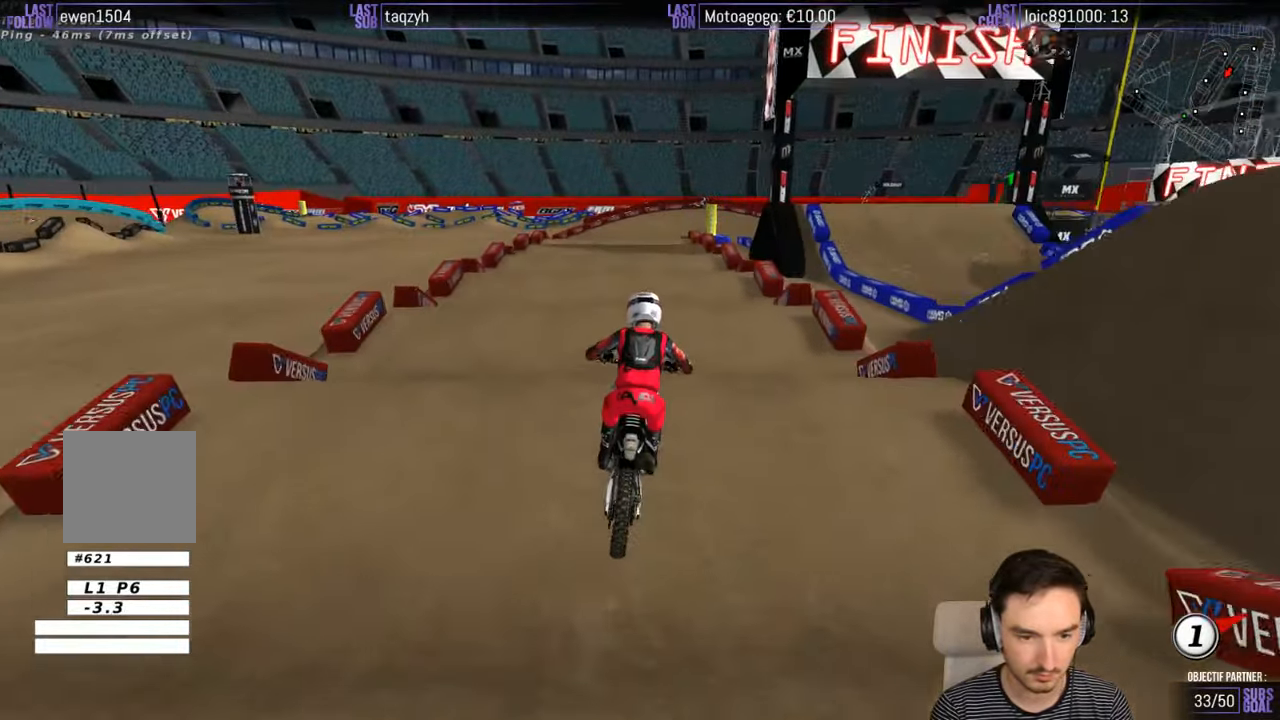
{"buttons": ["R2"], "left_stick": "down", "right_stick": "center", "events": []}
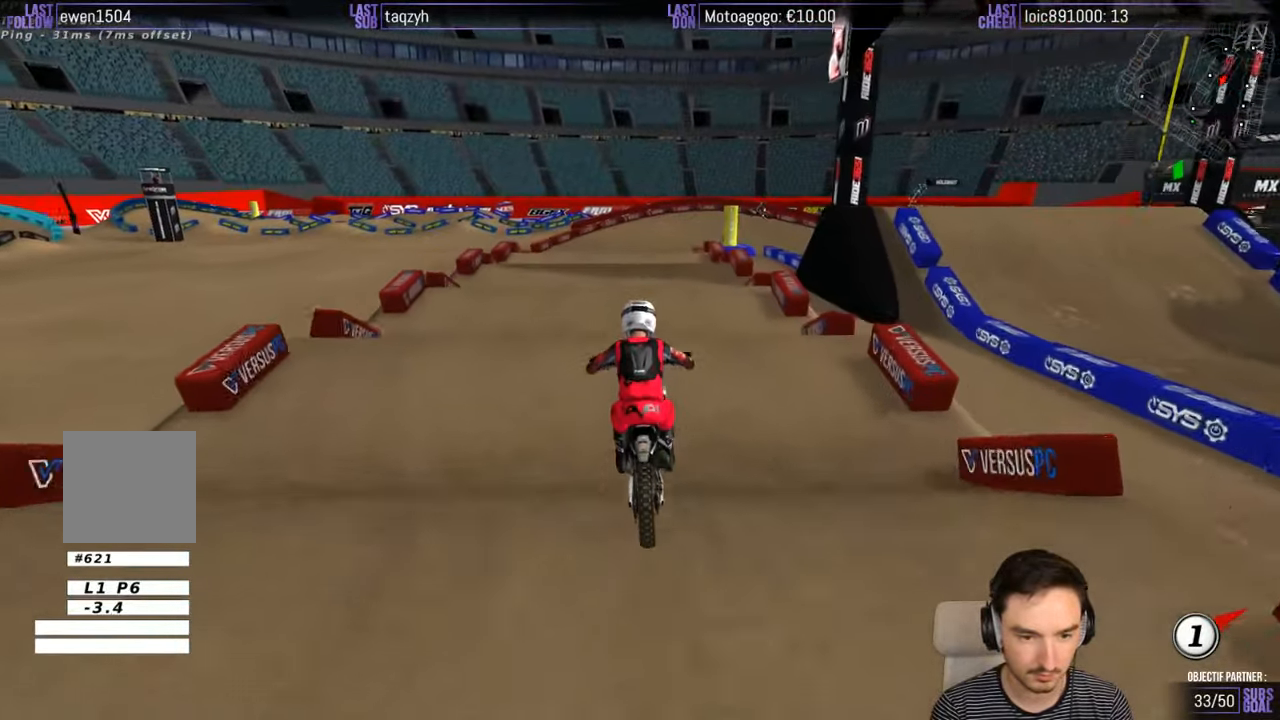
{"buttons": ["R2"], "left_stick": "down", "right_stick": "center", "events": []}
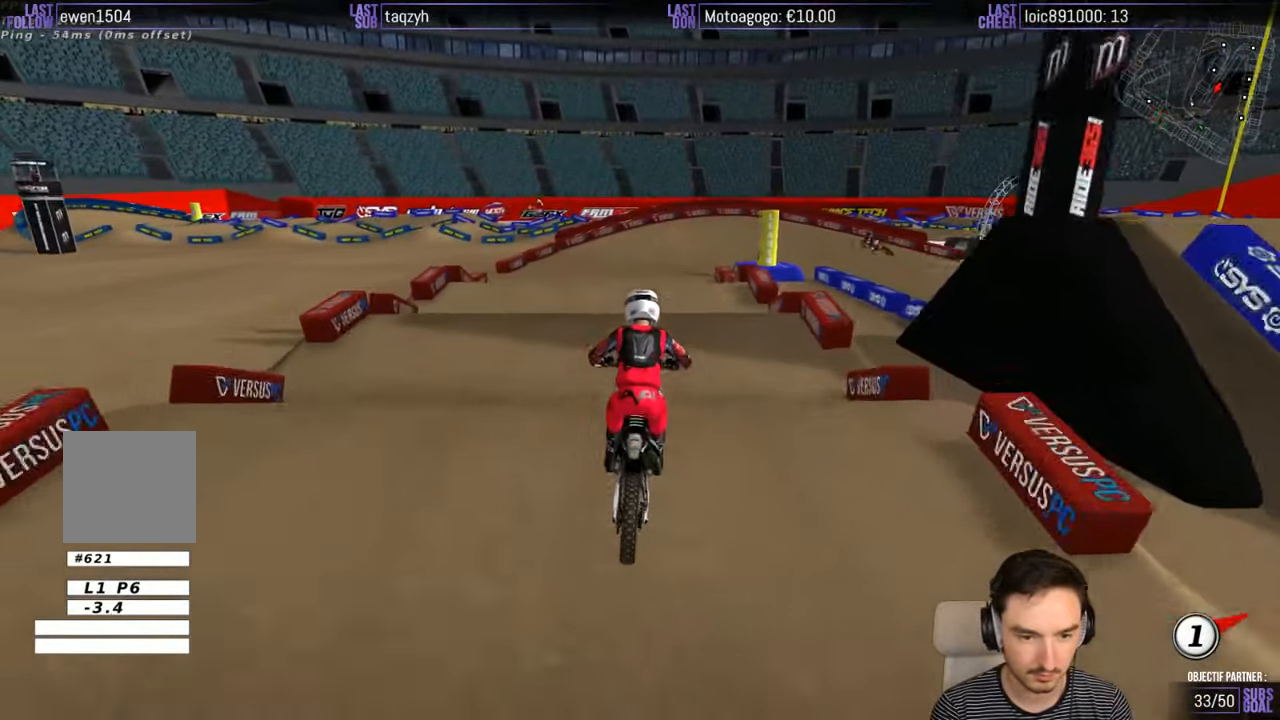
{"buttons": ["R2"], "left_stick": "down", "right_stick": "center", "events": []}
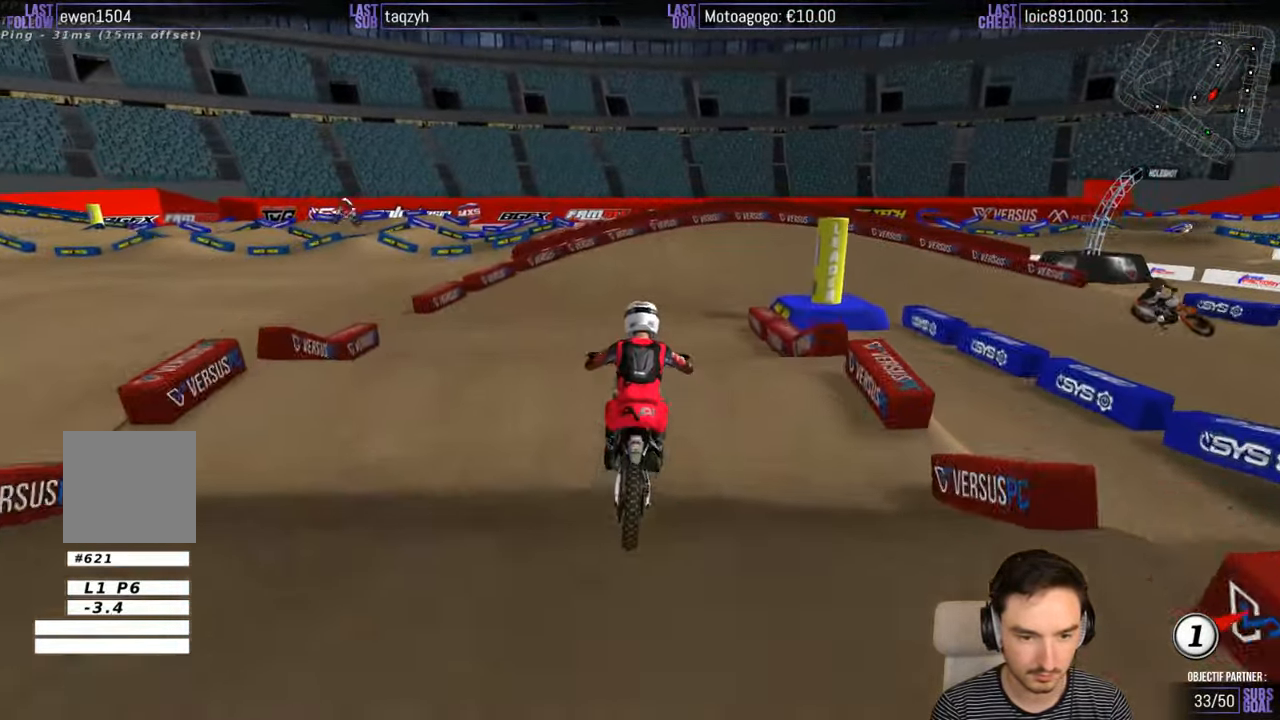
{"buttons": ["R2"], "left_stick": "down", "right_stick": "center", "events": []}
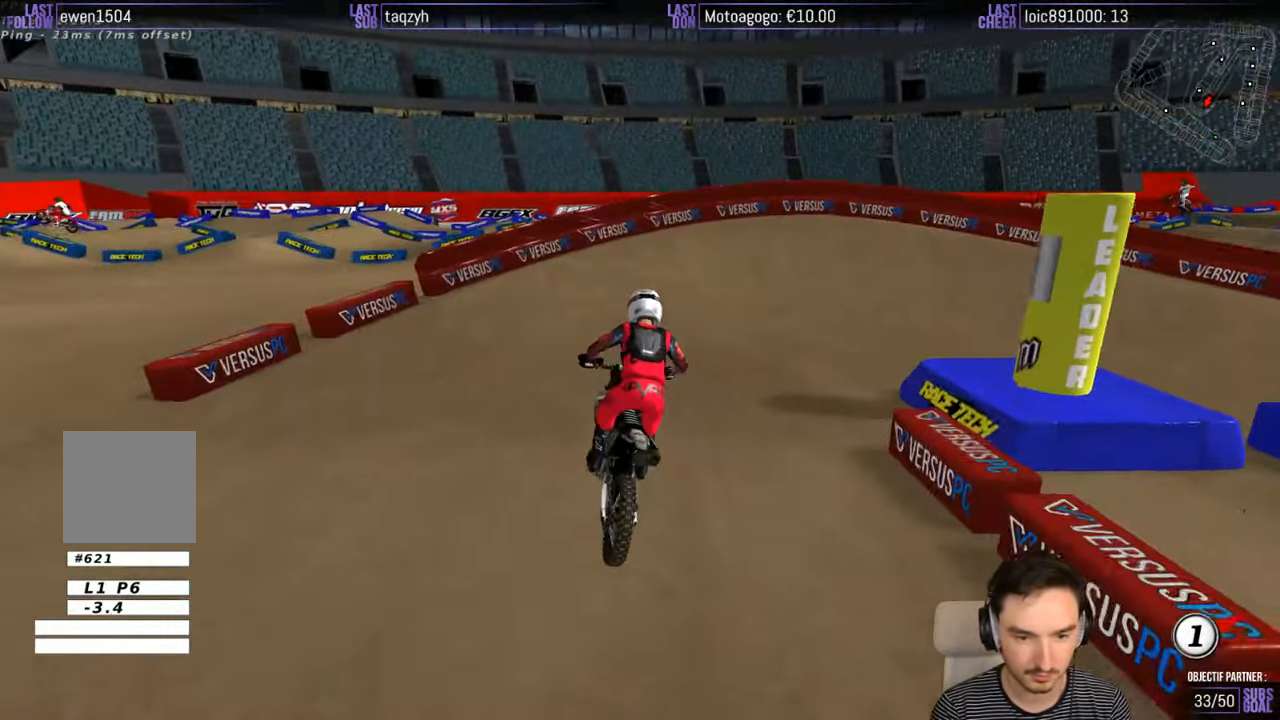
{"buttons": ["A", "L2"], "left_stick": "down-right", "right_stick": "center", "events": [[83, "R2", "up"], [83, "left_stick", "down-right"], [267, "A", "down"], [267, "L2", "down"]]}
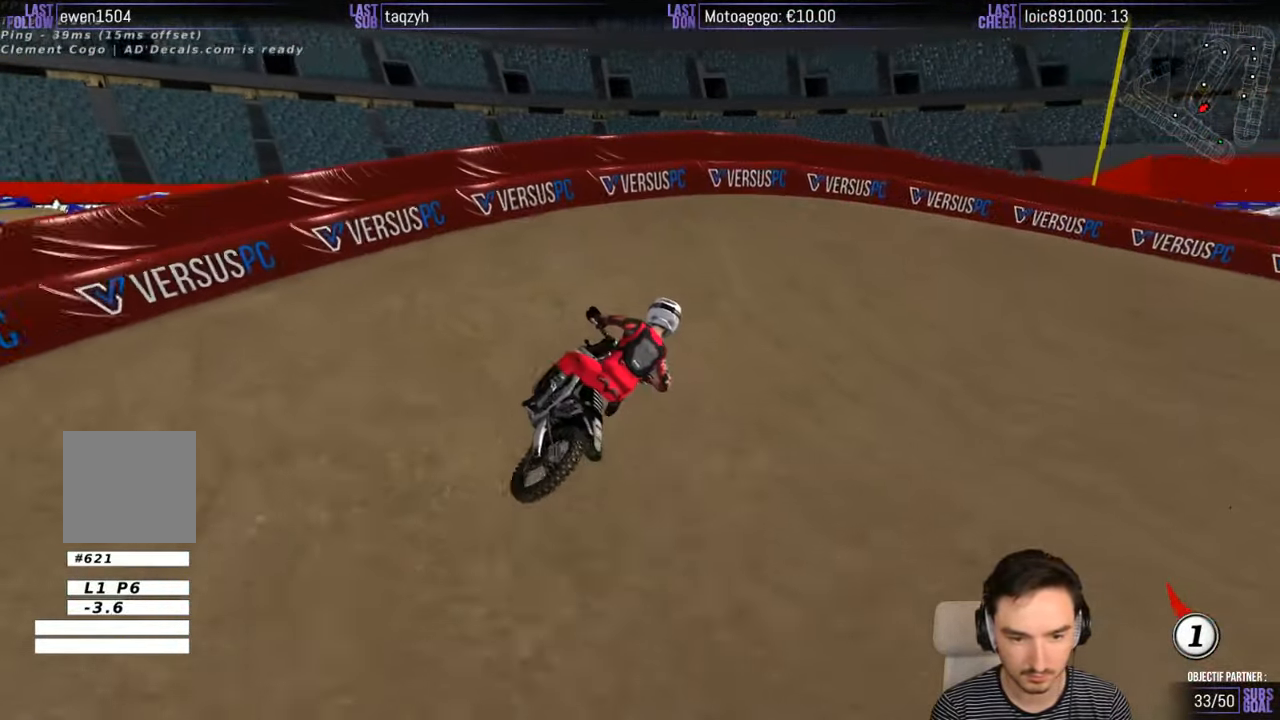
{"buttons": [], "left_stick": "center", "right_stick": "center", "events": [[233, "A", "up"], [267, "L2", "up"], [483, "left_stick", "center"]]}
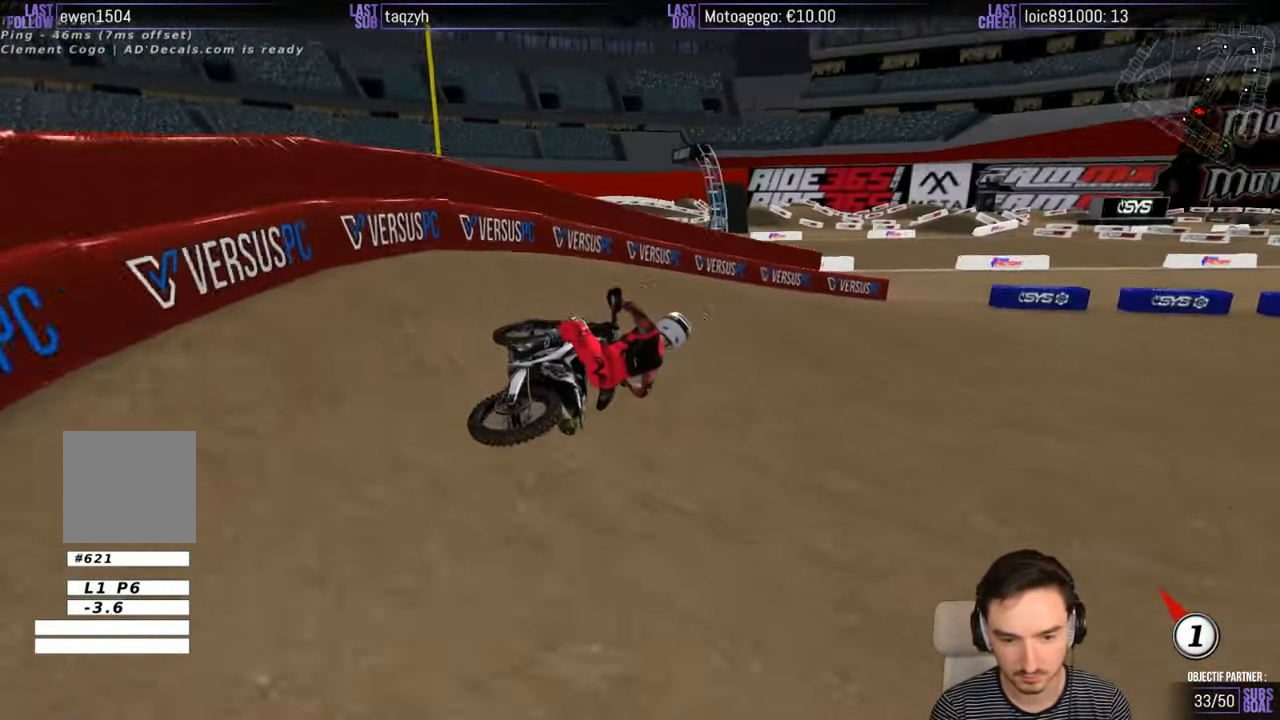
{"buttons": ["R2"], "left_stick": "left", "right_stick": "center", "events": [[350, "R2", "down"], [350, "left_stick", "left"]]}
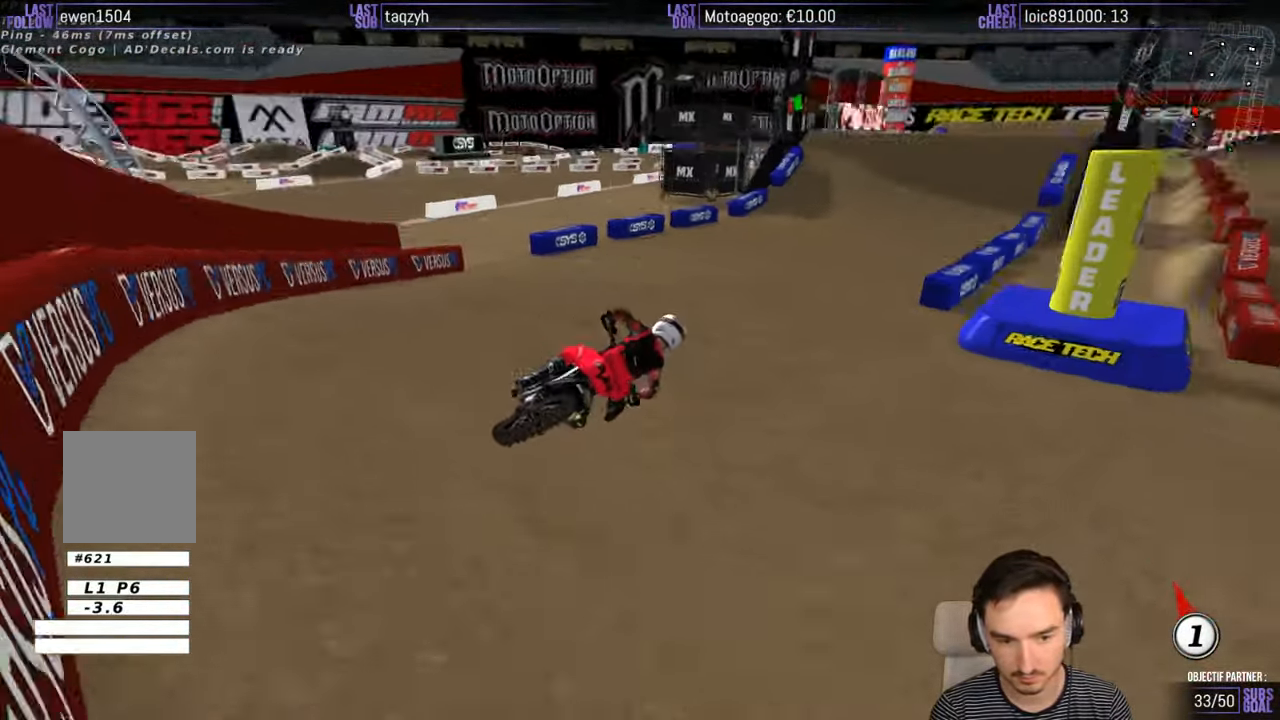
{"buttons": ["R2"], "left_stick": "left", "right_stick": "center", "events": []}
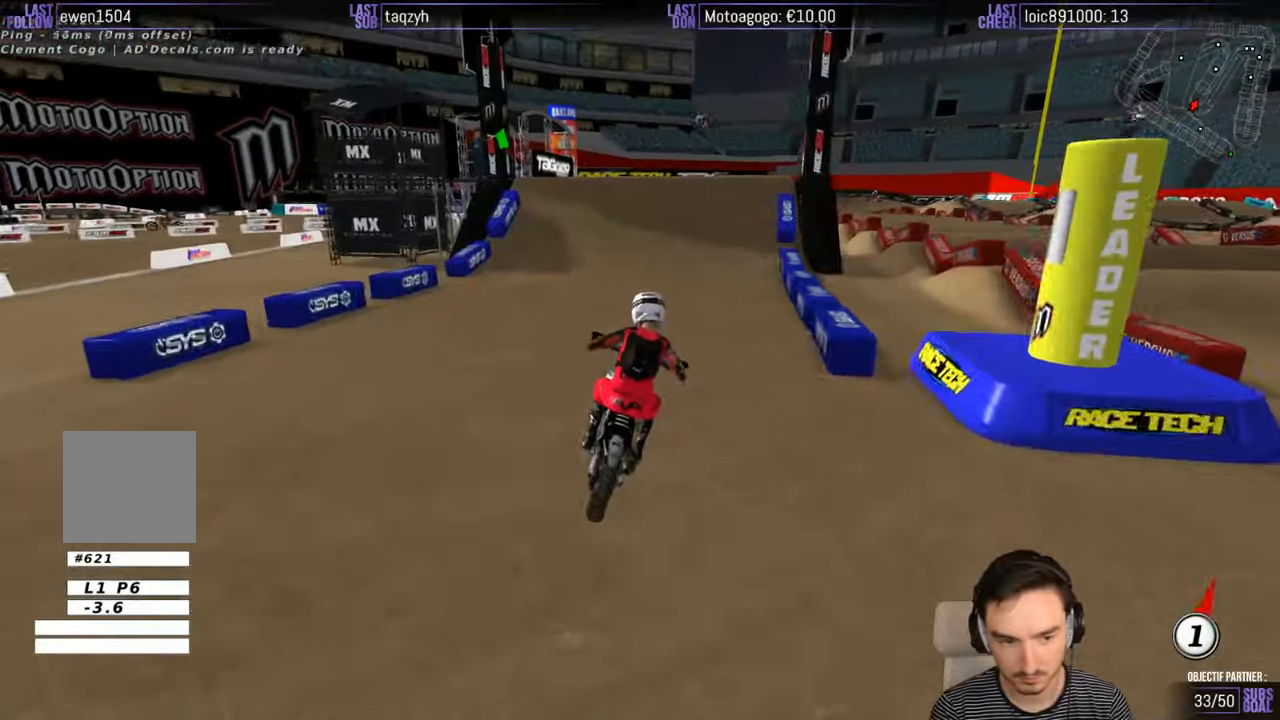
{"buttons": ["R2"], "left_stick": "center", "right_stick": "center", "events": [[134, "B", "down"], [134, "left_stick", "center"], [184, "B", "up"]]}
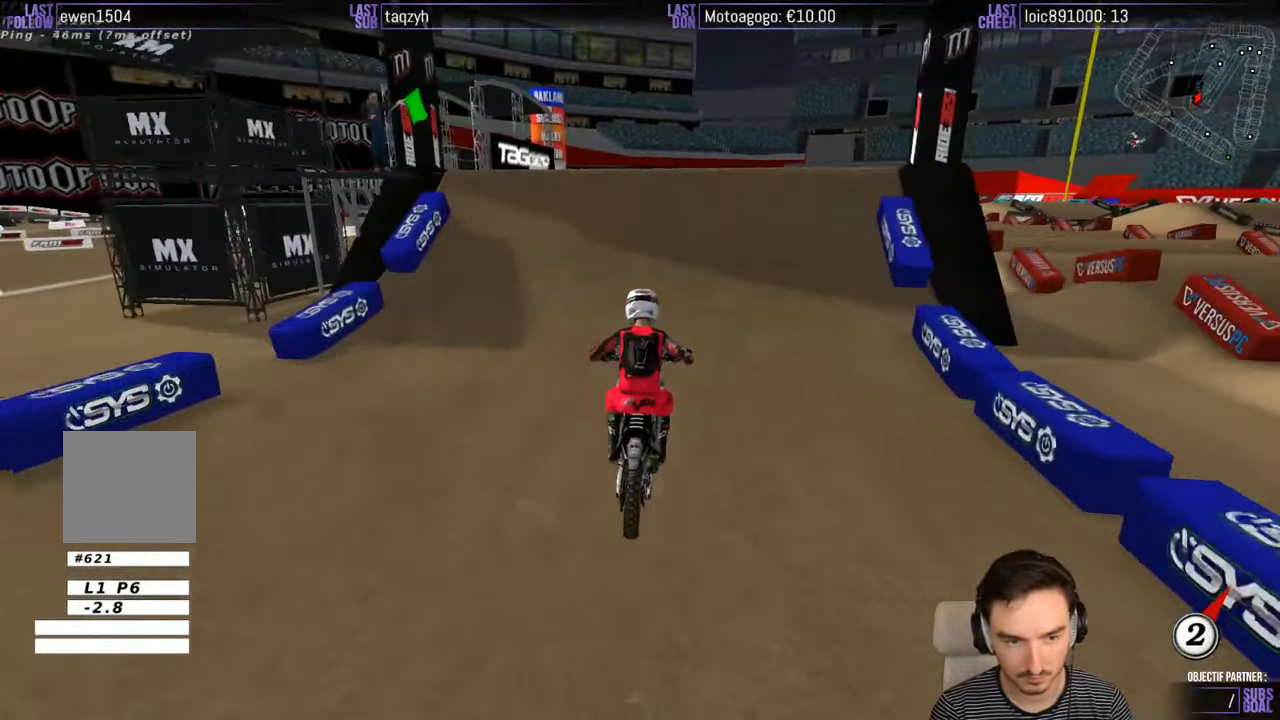
{"buttons": [], "left_stick": "down-right", "right_stick": "center", "events": [[284, "R2", "up"], [334, "left_stick", "right"], [484, "left_stick", "down-right"]]}
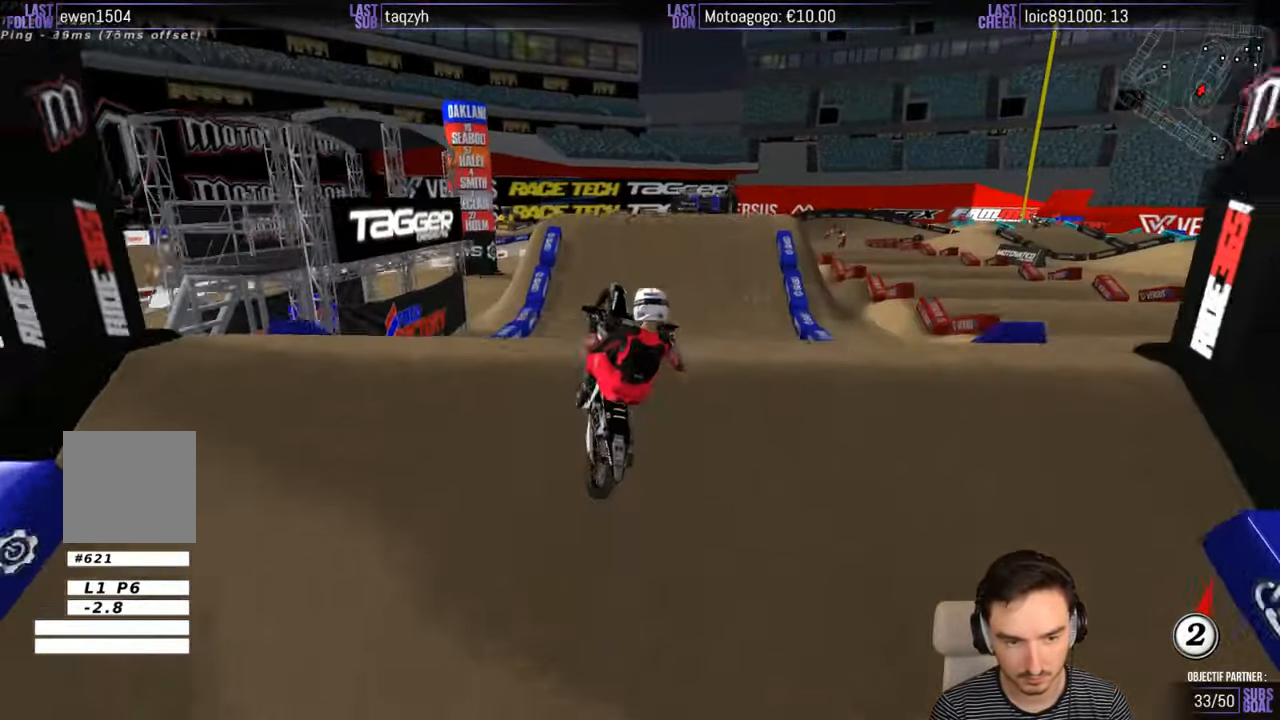
{"buttons": [], "left_stick": "down-right", "right_stick": "center"}
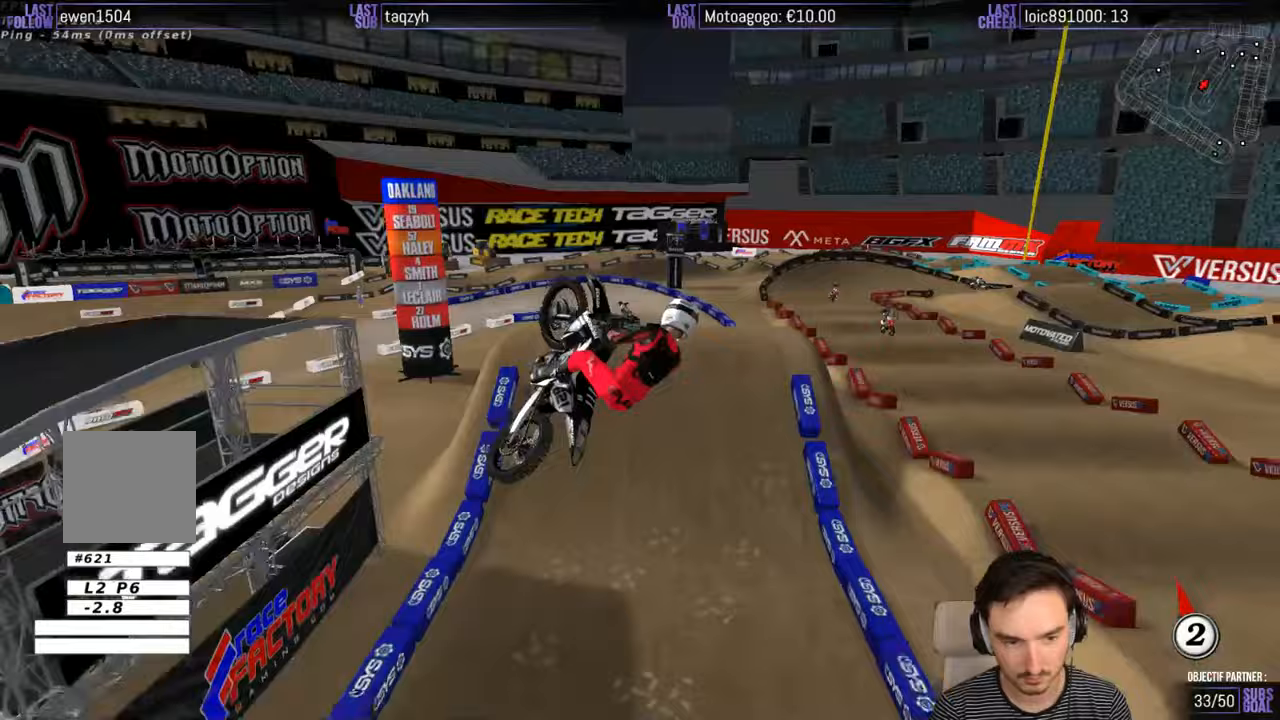
{"buttons": [], "left_stick": "left", "right_stick": "center", "events": [[200, "left_stick", "down-left"], [300, "A", "down"], [300, "left_stick", "left"], [500, "A", "up"]]}
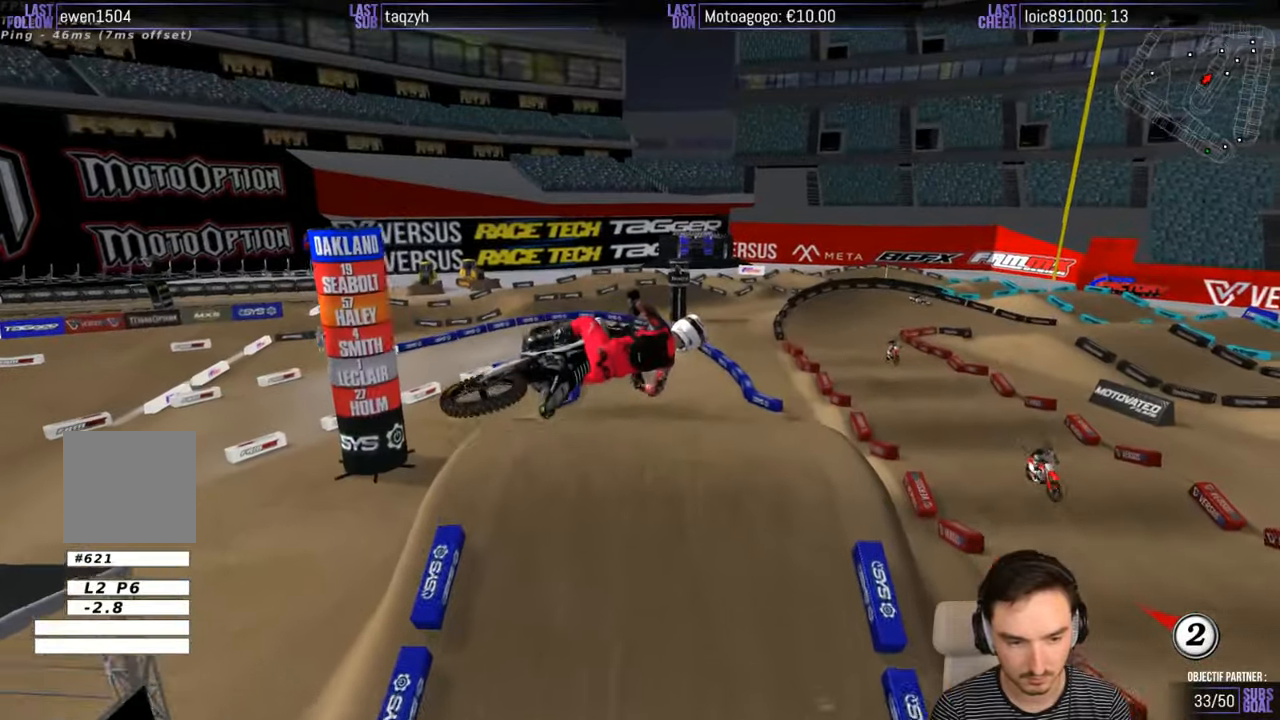
{"buttons": ["R2"], "left_stick": "up", "right_stick": "center", "events": [[134, "left_stick", "up-left"], [250, "left_stick", "up"], [417, "R2", "down"]]}
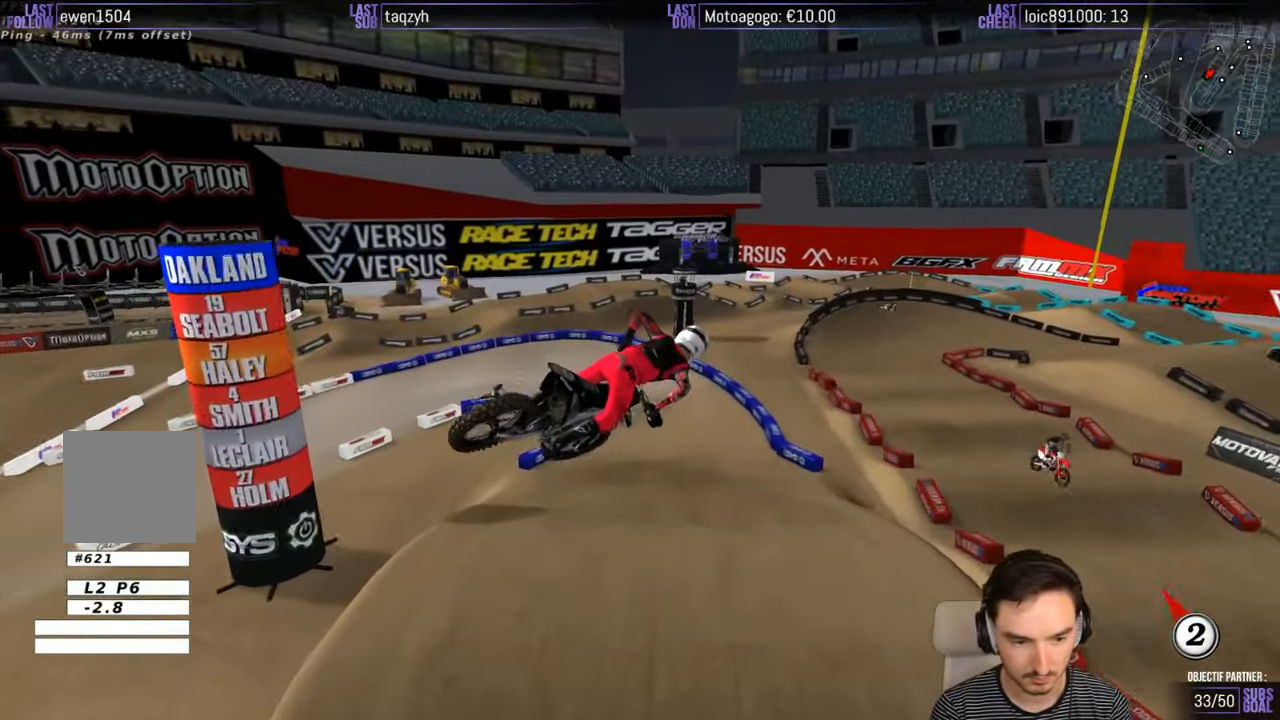
{"buttons": ["R2"], "left_stick": "right", "right_stick": "center", "events": [[217, "left_stick", "center"], [350, "left_stick", "right"]]}
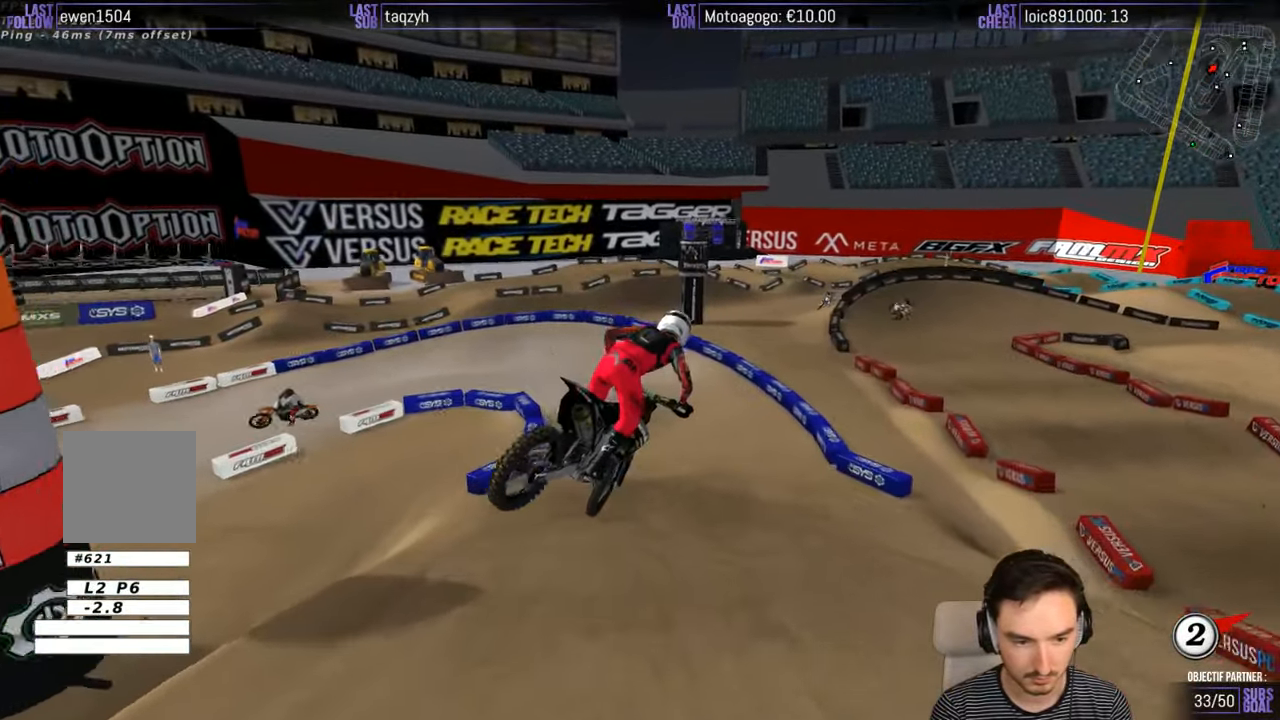
{"buttons": ["R2"], "left_stick": "down-left", "right_stick": "center", "events": [[34, "left_stick", "center"], [250, "left_stick", "down-left"]]}
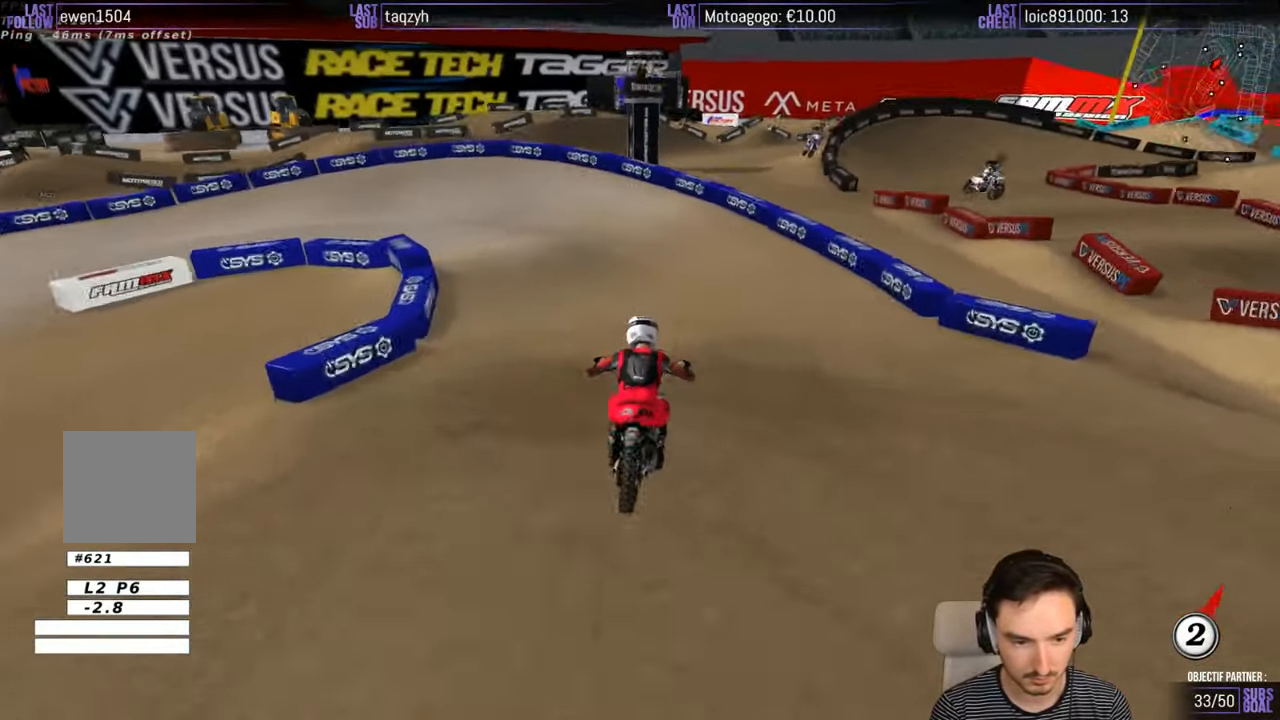
{"buttons": [], "left_stick": "center", "right_stick": "center", "events": [[100, "R2", "up"], [200, "X", "down"], [267, "X", "up"], [317, "left_stick", "center"]]}
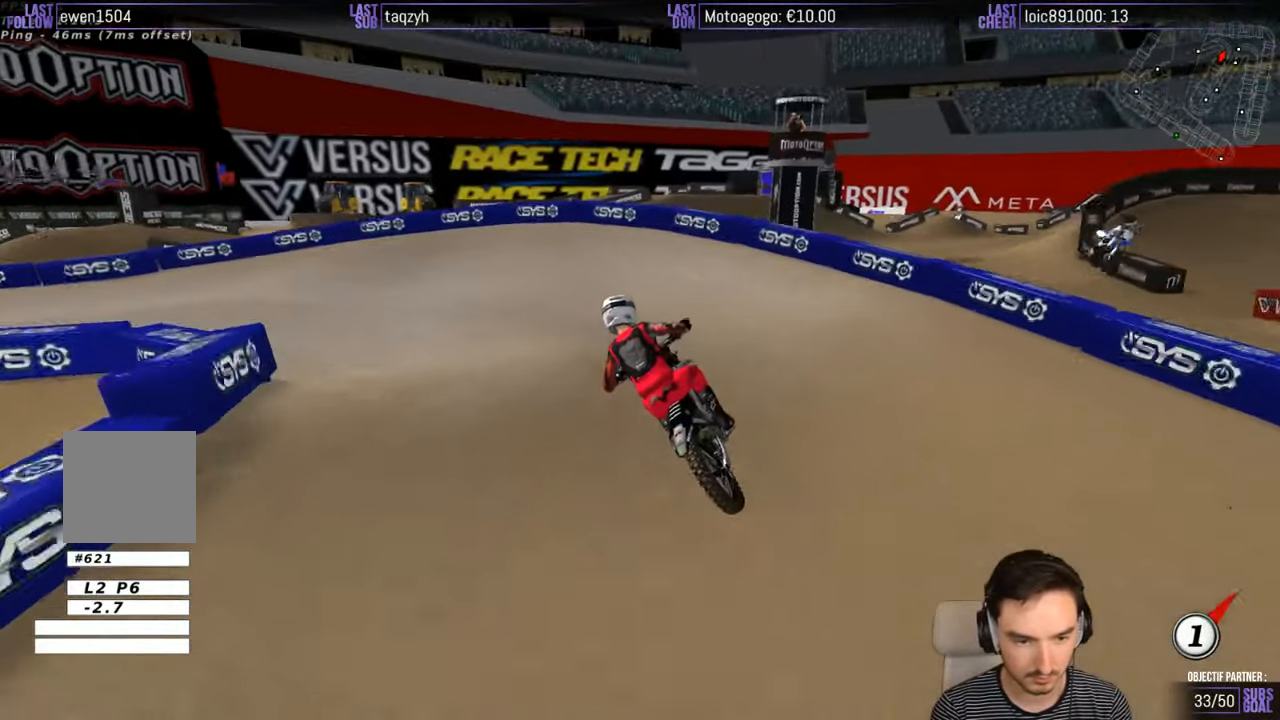
{"buttons": [], "left_stick": "down-left", "right_stick": "center", "events": [[134, "left_stick", "down-left"]]}
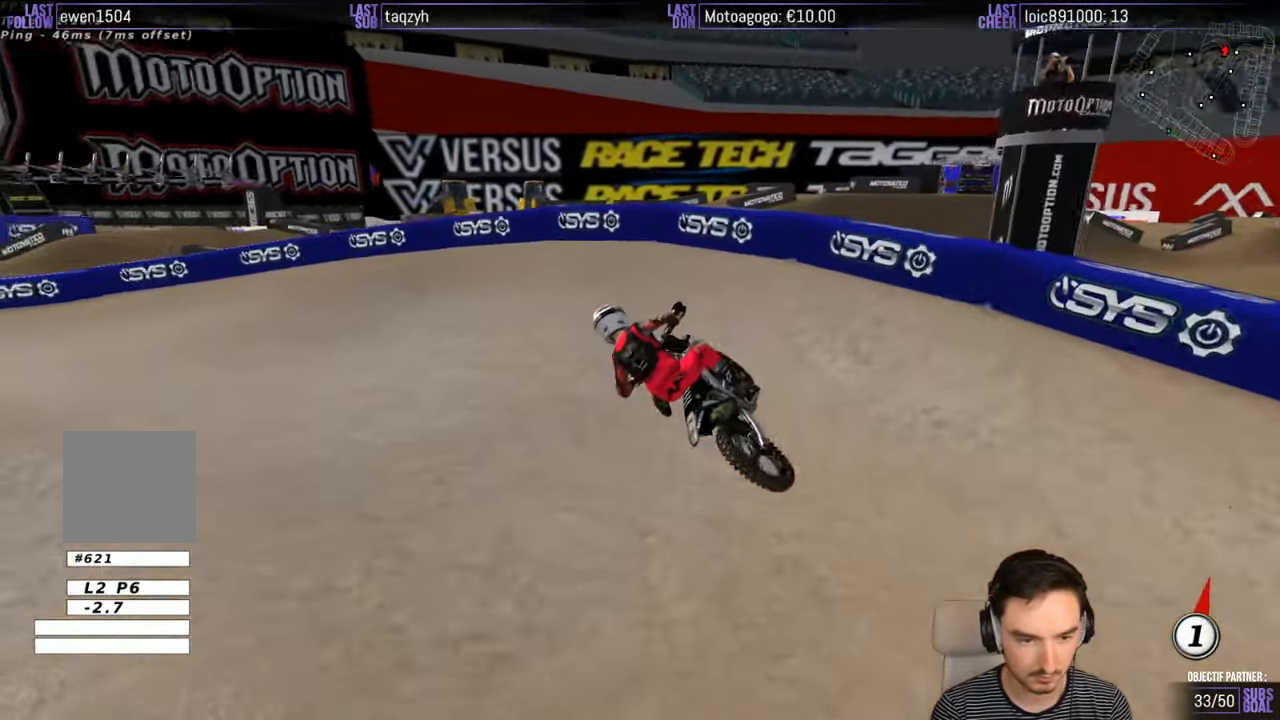
{"buttons": [], "left_stick": "right", "right_stick": "center", "events": [[217, "left_stick", "center"], [483, "left_stick", "right"]]}
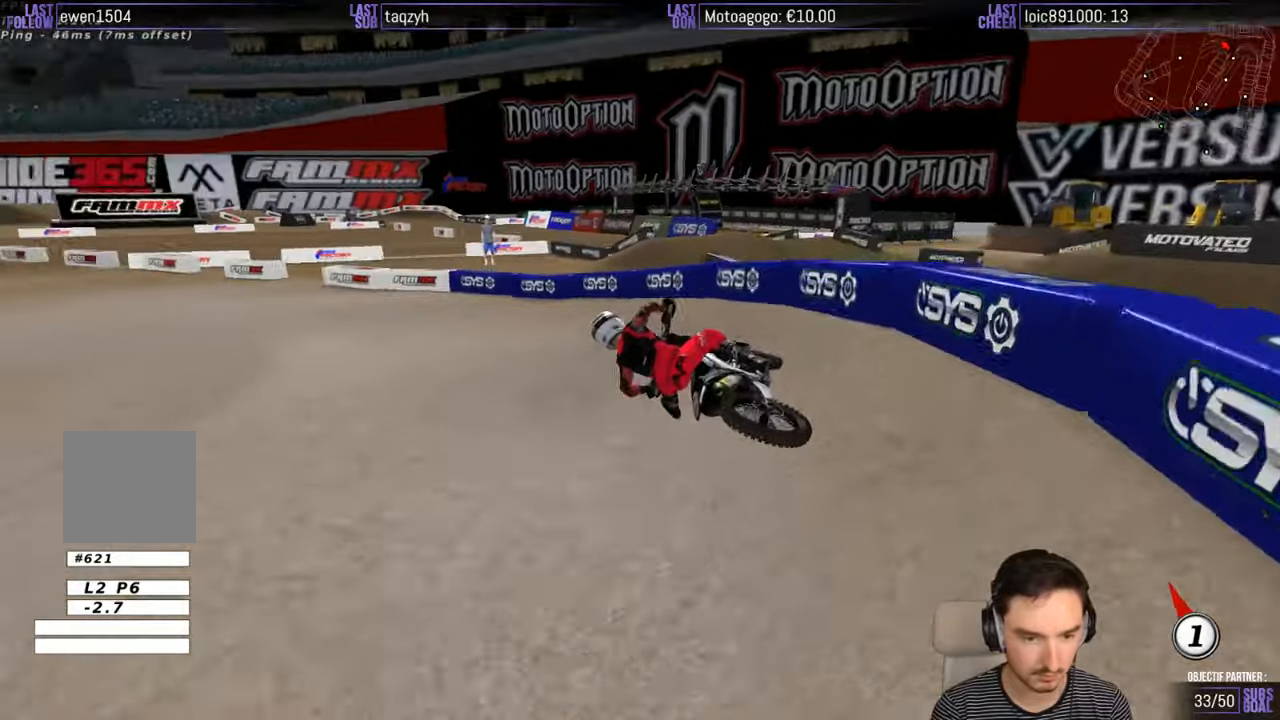
{"buttons": ["R2"], "left_stick": "center", "right_stick": "center", "events": [[66, "R2", "down"], [216, "left_stick", "center"]]}
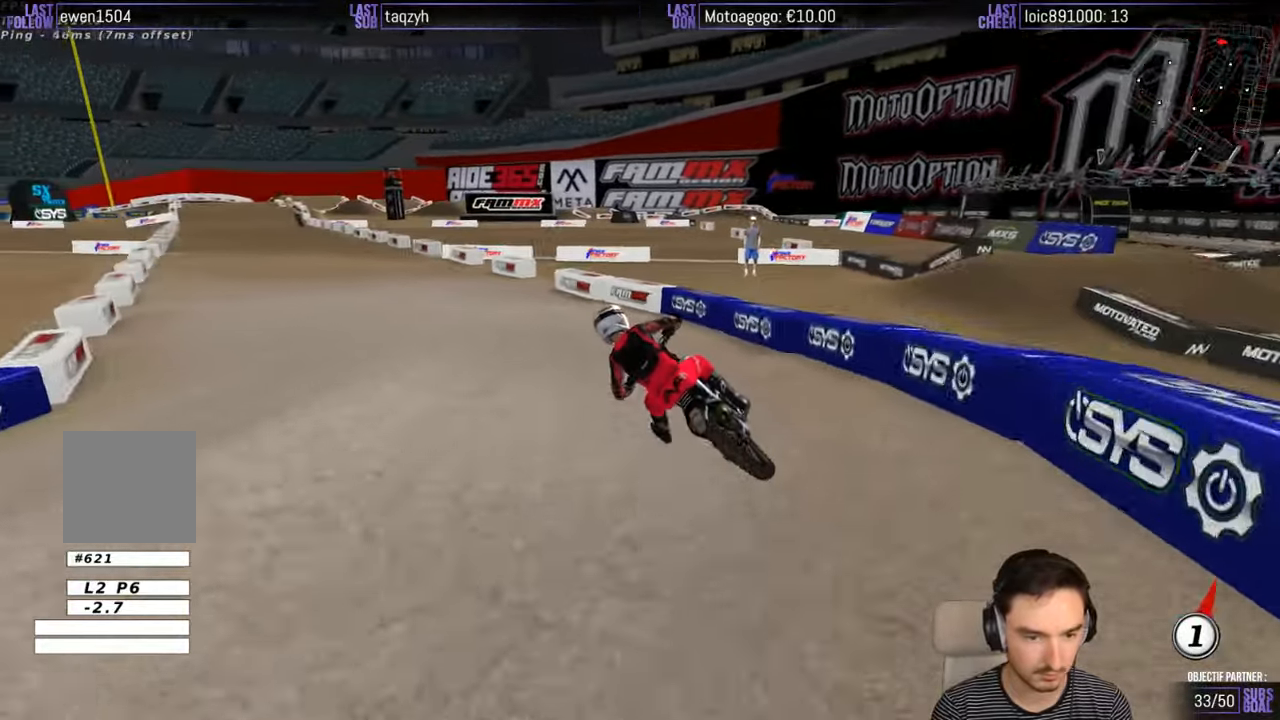
{"buttons": ["B", "R2"], "left_stick": "right", "right_stick": "center", "events": [[366, "left_stick", "right"], [483, "B", "down"]]}
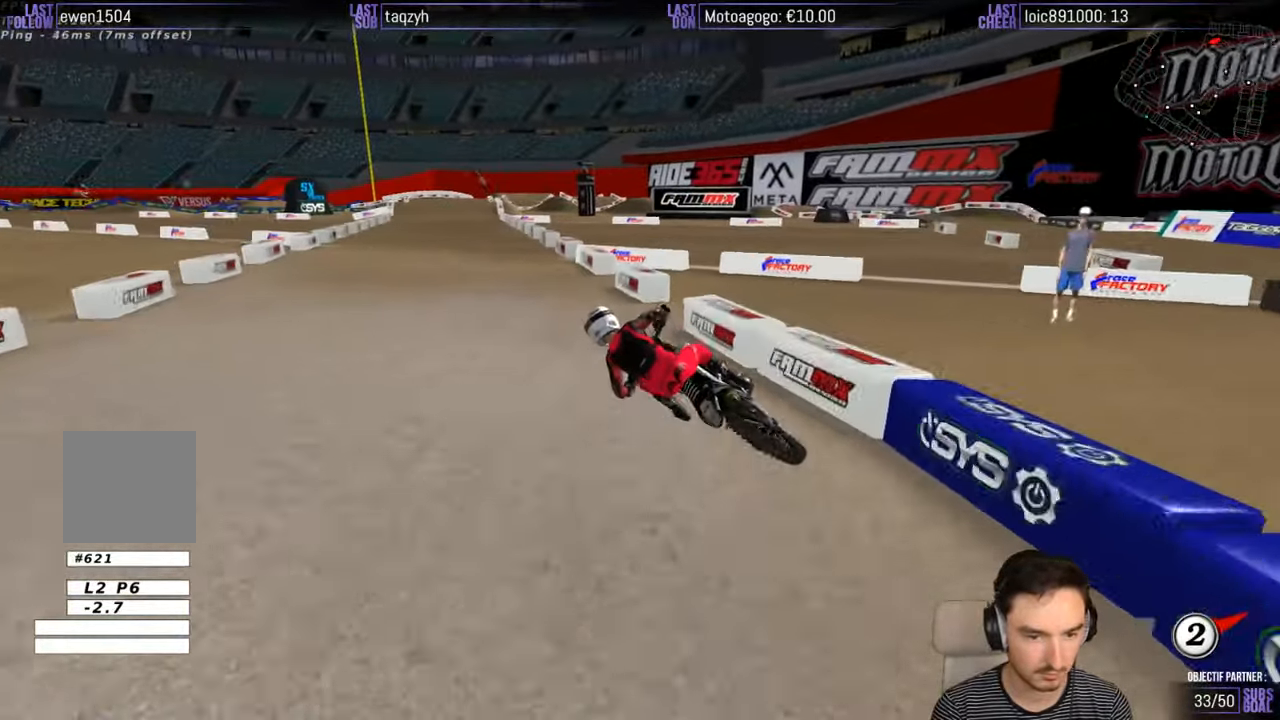
{"buttons": ["R2"], "left_stick": "right", "right_stick": "center", "events": [[66, "B", "up"], [66, "left_stick", "center"], [216, "R2", "up"], [216, "left_stick", "right"], [466, "R2", "down"]]}
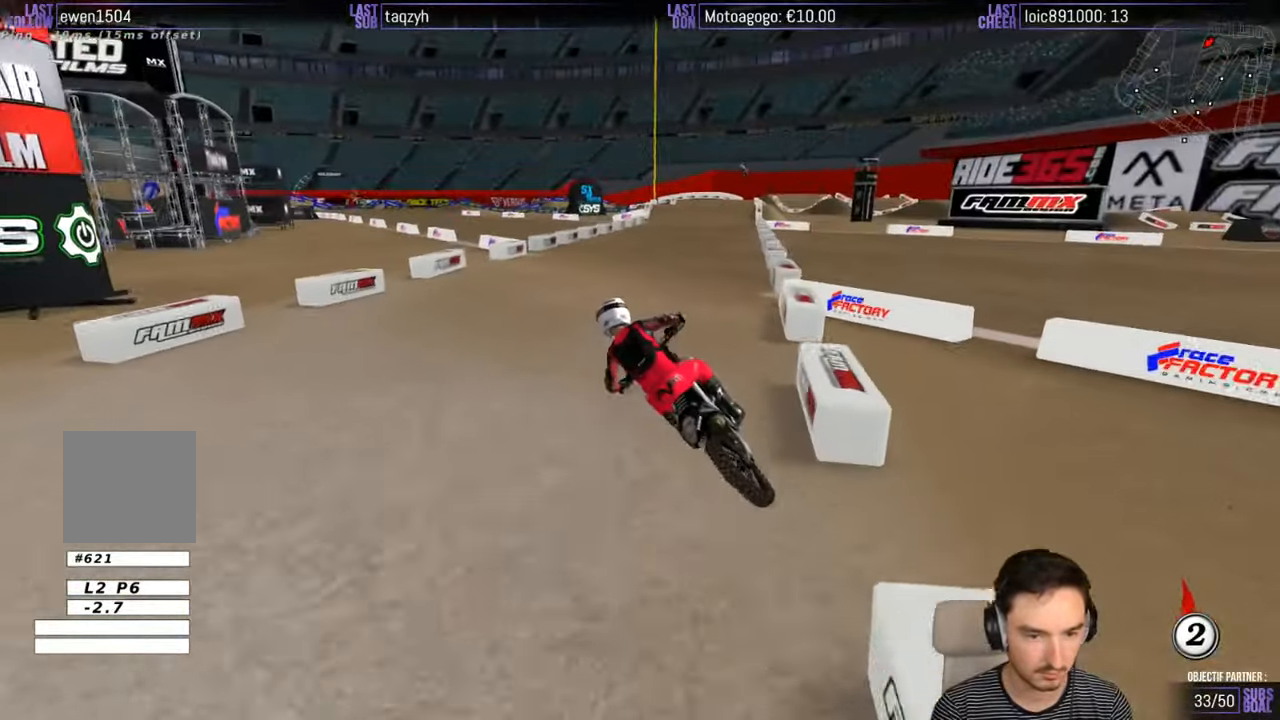
{"buttons": ["R2"], "left_stick": "right", "right_stick": "center", "events": [[66, "R2", "up"], [183, "R2", "down"], [283, "R2", "up"], [466, "R2", "down"]]}
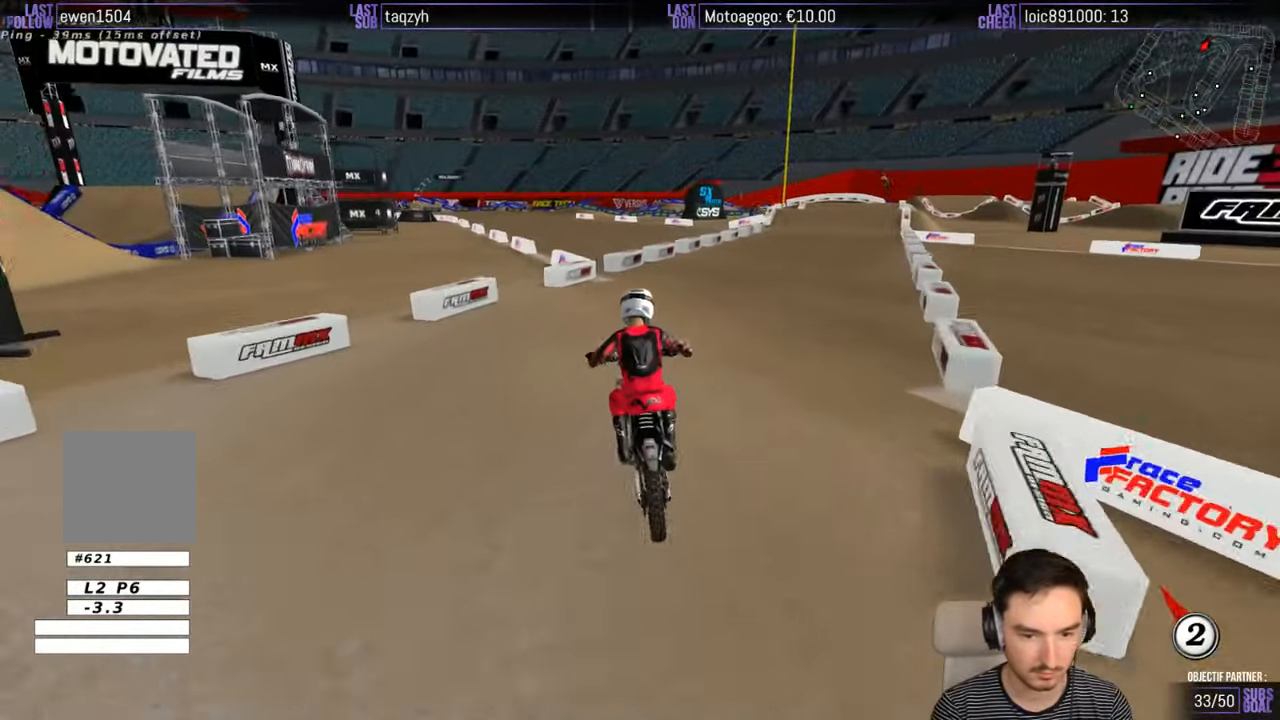
{"buttons": ["R2"], "left_stick": "center", "right_stick": "center", "events": [[333, "left_stick", "center"]]}
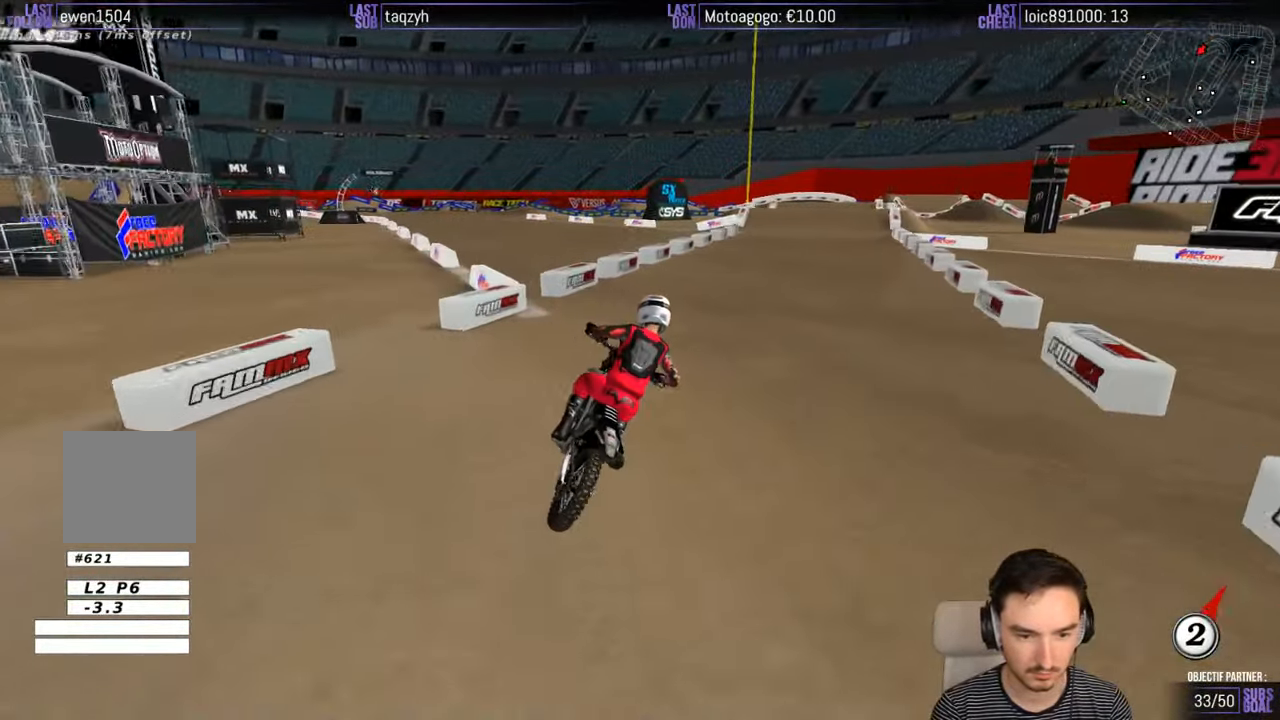
{"buttons": ["R2"], "left_stick": "center", "right_stick": "center", "events": []}
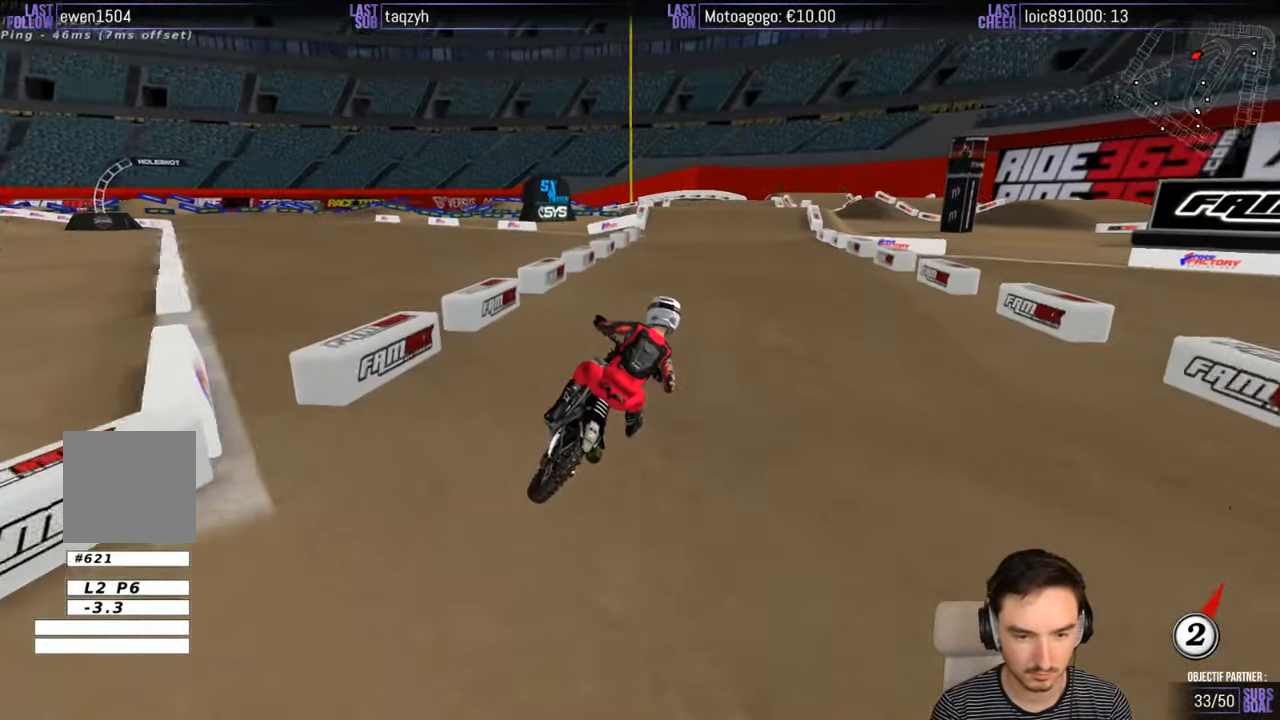
{"buttons": ["R2"], "left_stick": "left", "right_stick": "center", "events": [[133, "left_stick", "left"]]}
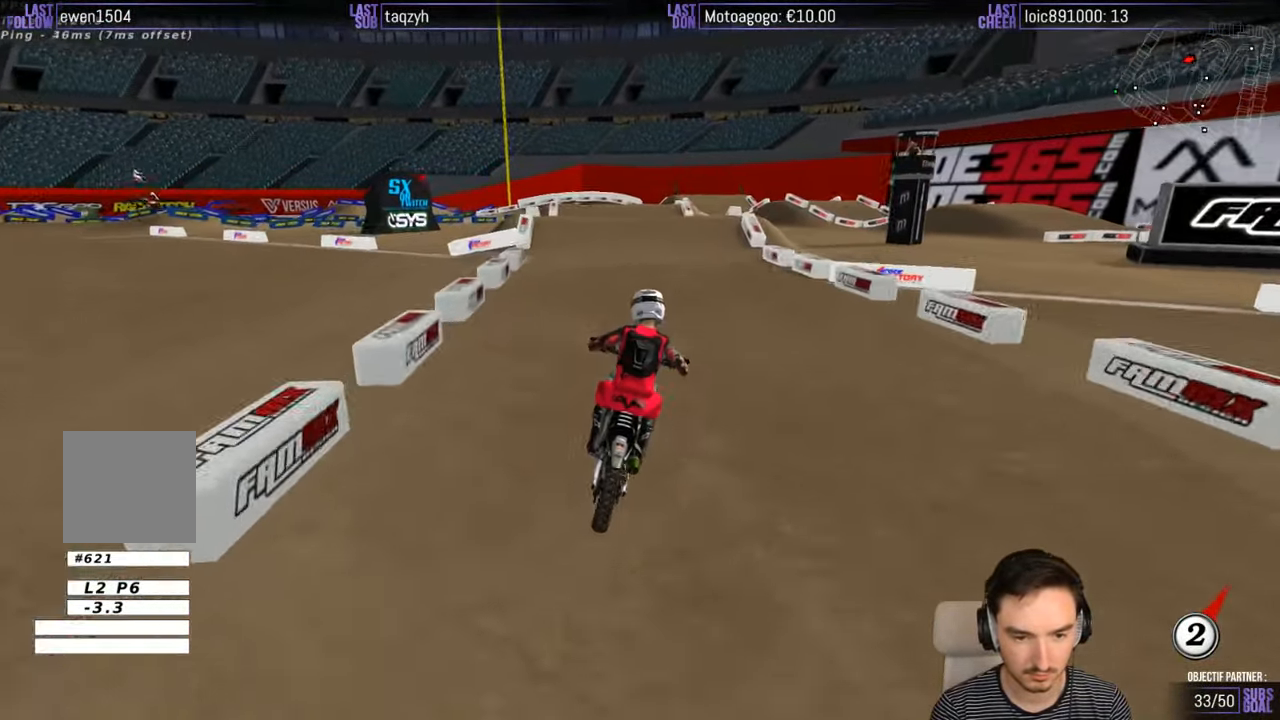
{"buttons": [], "left_stick": "down-left", "right_stick": "center", "events": [[83, "left_stick", "center"], [450, "left_stick", "down-left"], [483, "R2", "up"]]}
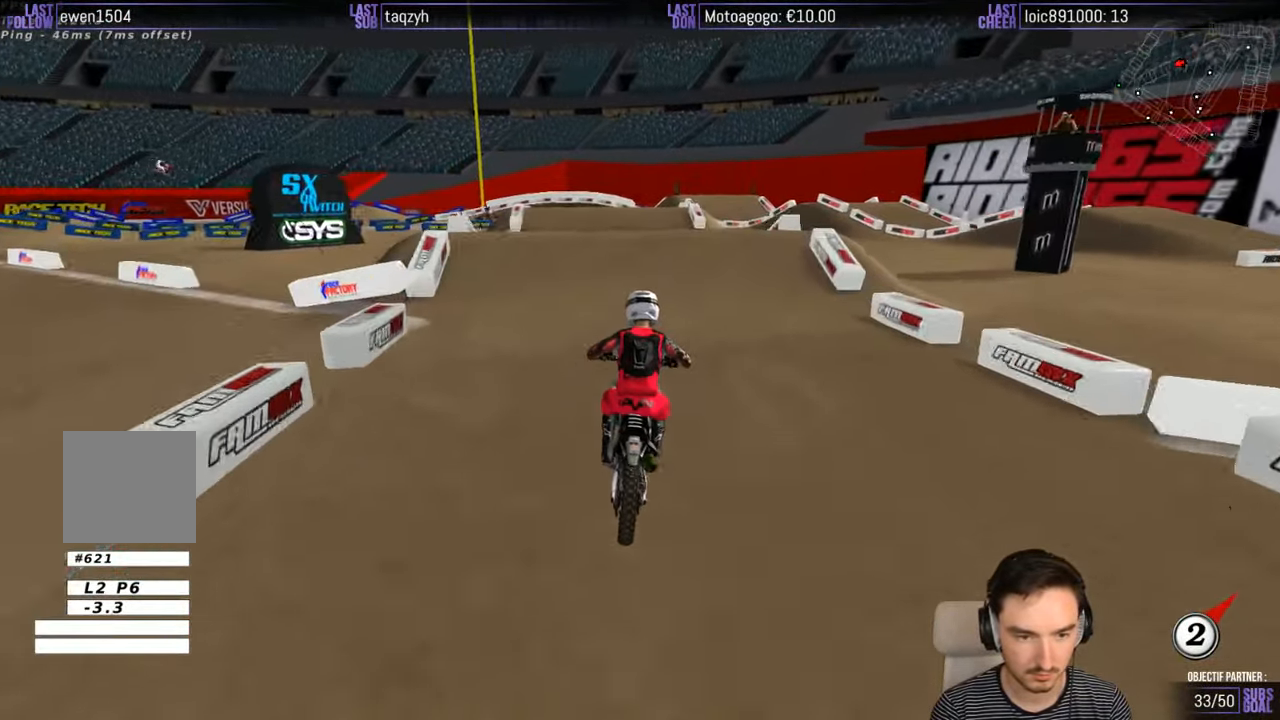
{"buttons": [], "left_stick": "down", "right_stick": "center", "events": [[16, "R1", "down"], [66, "R1", "up"], [183, "A", "down"], [283, "A", "up"], [383, "left_stick", "center"], [433, "left_stick", "down"]]}